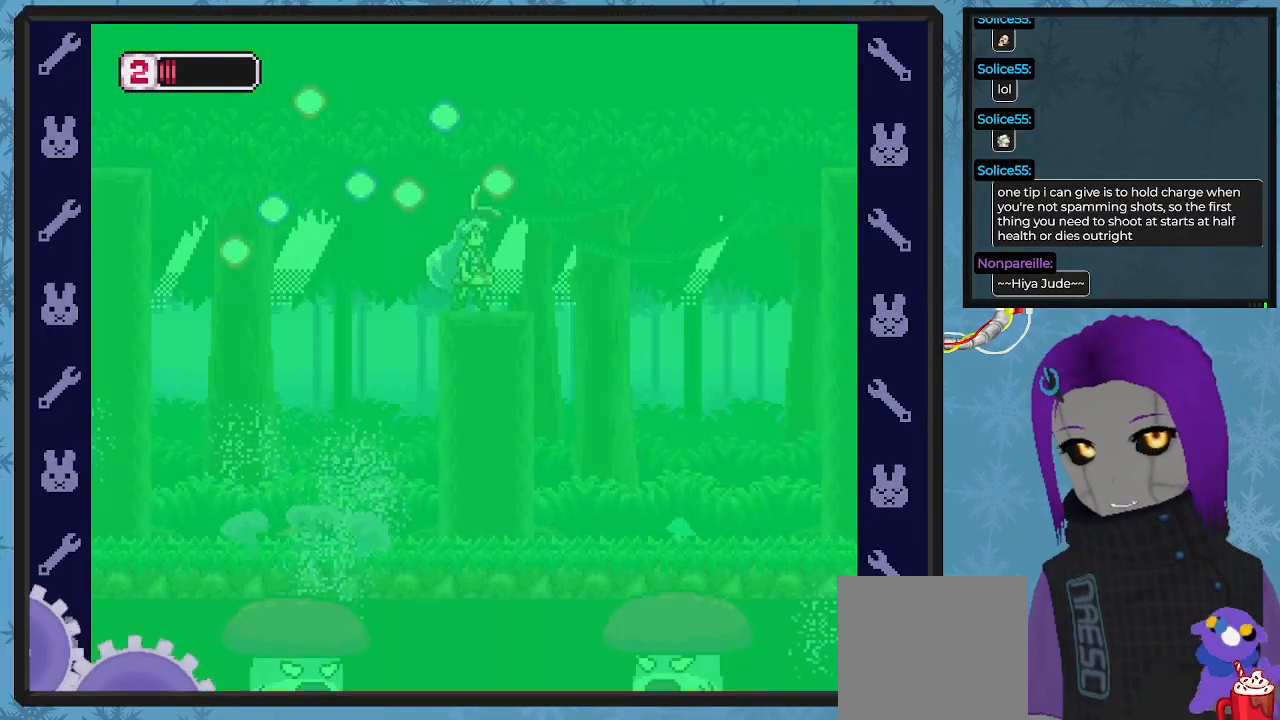
Gameplay with a controller (Xbox layout); each line is a JSON object with the inputs held at the frame after it. "events" lists button and stick changes between this image and that frame as [ms after this image, input, new state], when the widget could be followed in between. Not read: right_stick.
{"buttons": ["DPAD_RIGHT"], "left_stick": "center", "events": [[100, "DPAD_RIGHT", "up"], [300, "A", "down"], [433, "X", "down"], [467, "DPAD_RIGHT", "down"], [500, "A", "up"], [500, "X", "up"]]}
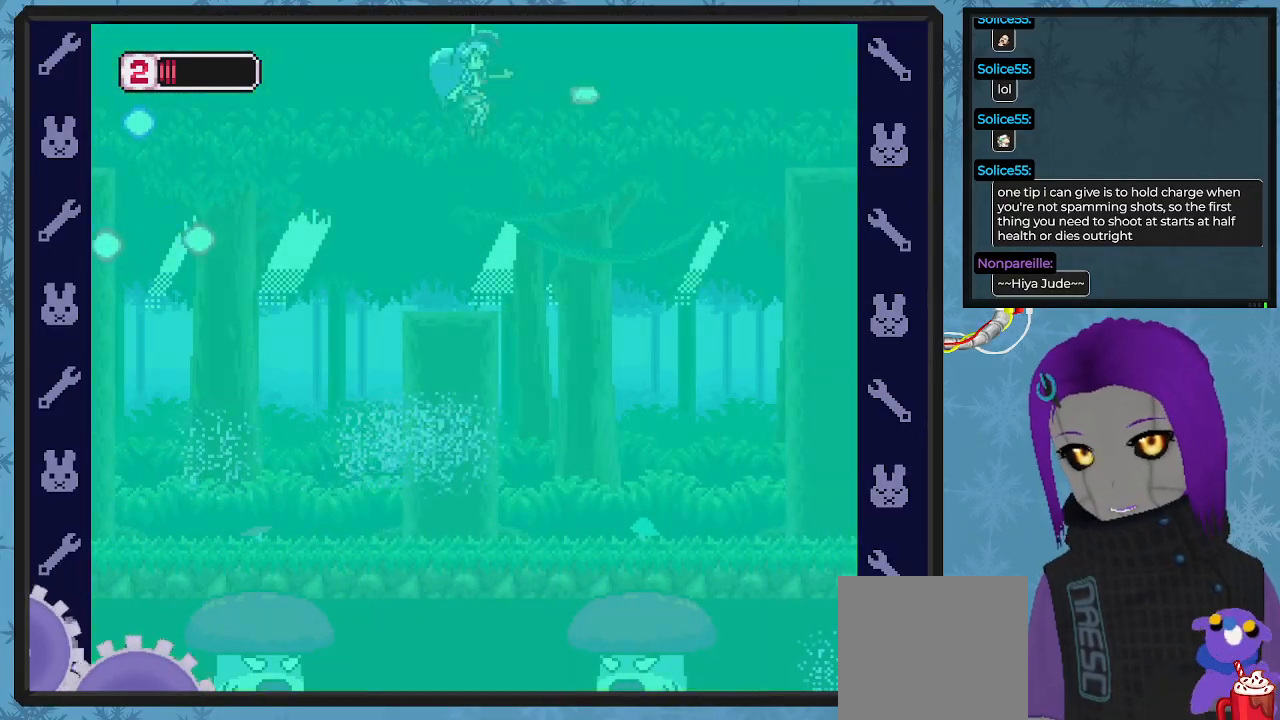
{"buttons": [], "left_stick": "center", "events": [[33, "DPAD_RIGHT", "up"], [67, "X", "down"], [133, "X", "up"], [200, "X", "down"], [300, "X", "up"]]}
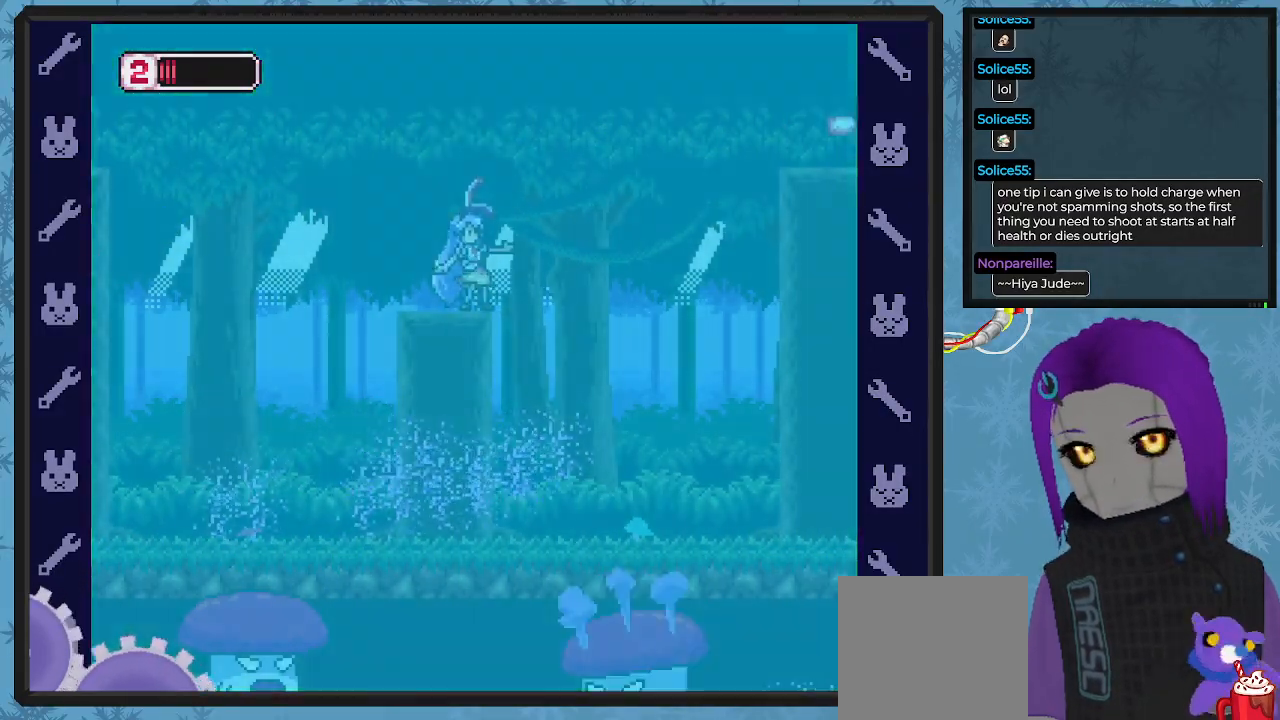
{"buttons": ["B", "DPAD_DOWN", "DPAD_RIGHT"], "left_stick": "center", "events": [[100, "B", "down"], [133, "DPAD_RIGHT", "down"], [200, "A", "down"], [267, "DPAD_DOWN", "down"], [433, "A", "up"]]}
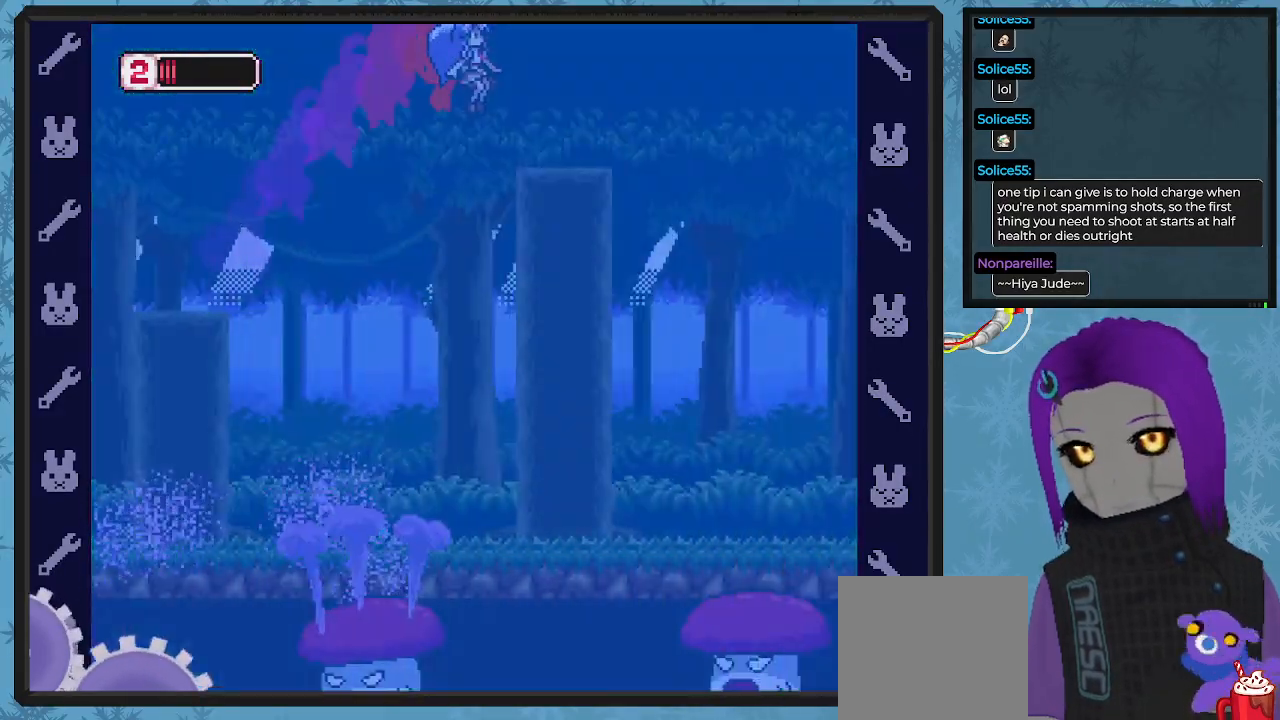
{"buttons": [], "left_stick": "center", "events": [[33, "B", "up"], [67, "DPAD_DOWN", "up"], [200, "DPAD_RIGHT", "up"]]}
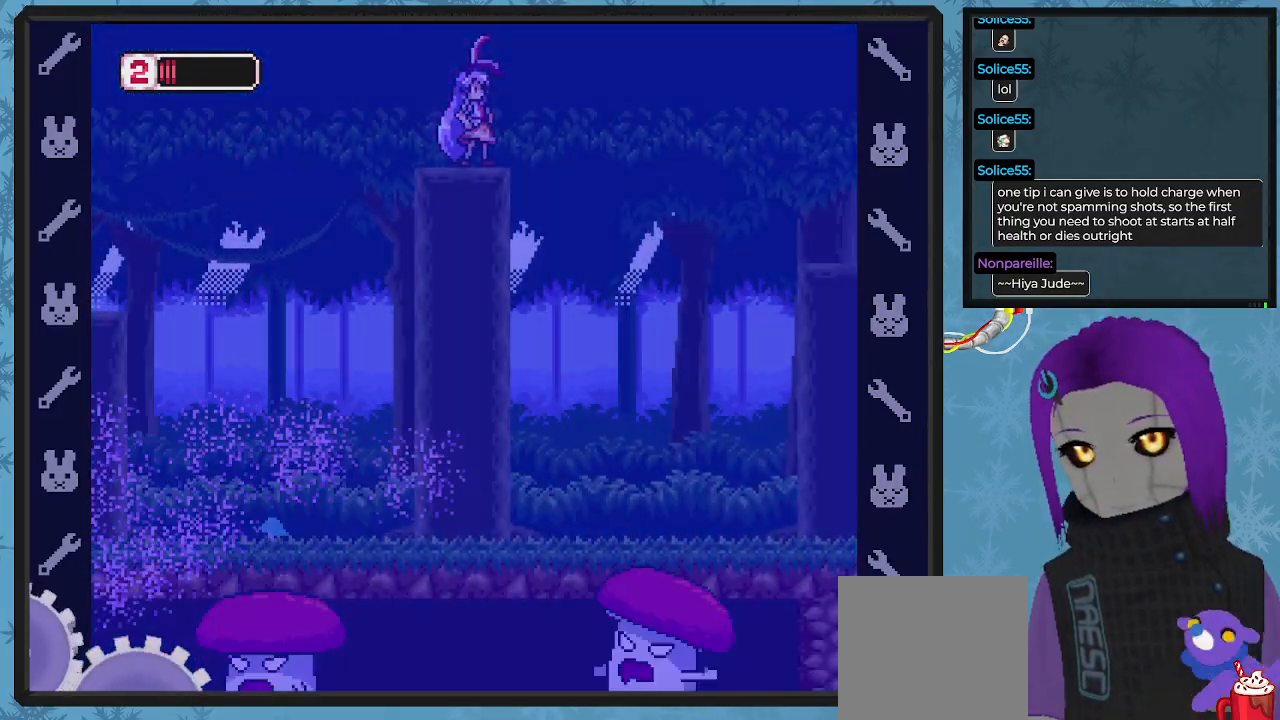
{"buttons": [], "left_stick": "center", "events": []}
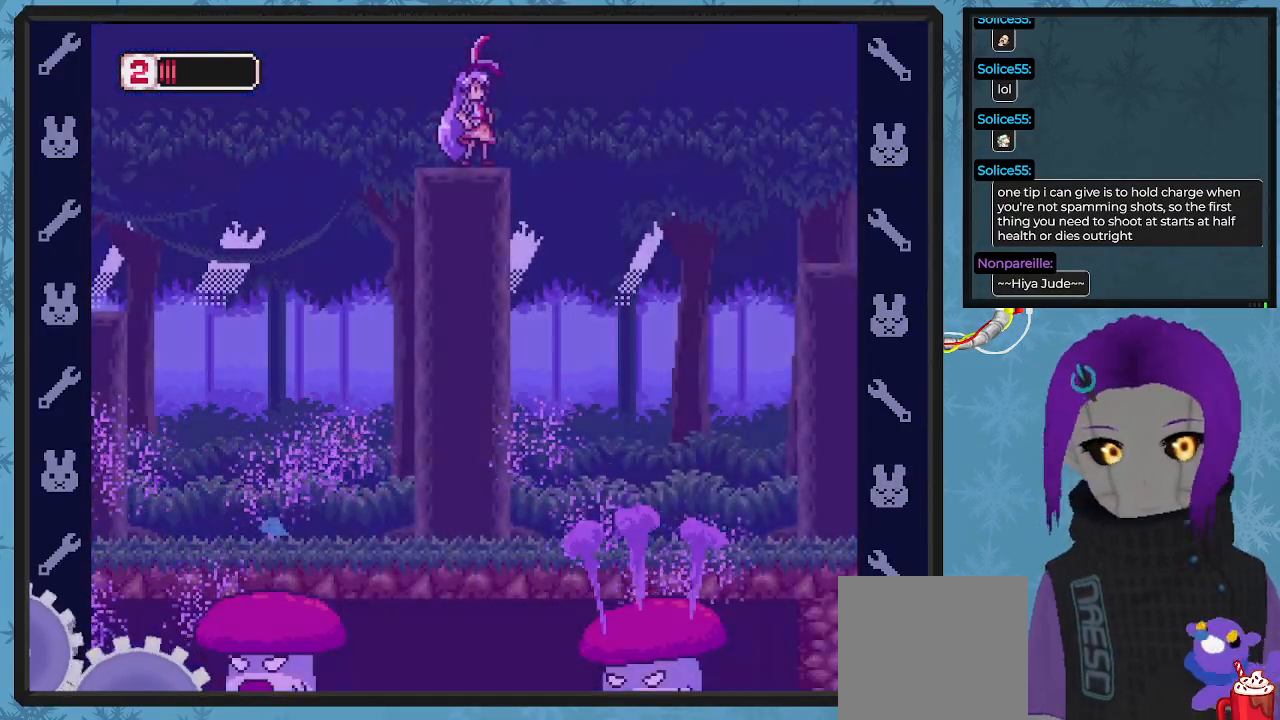
{"buttons": ["A", "B", "DPAD_DOWN", "DPAD_RIGHT"], "left_stick": "center", "events": [[133, "B", "down"], [133, "DPAD_RIGHT", "down"], [200, "A", "down"], [233, "DPAD_DOWN", "down"]]}
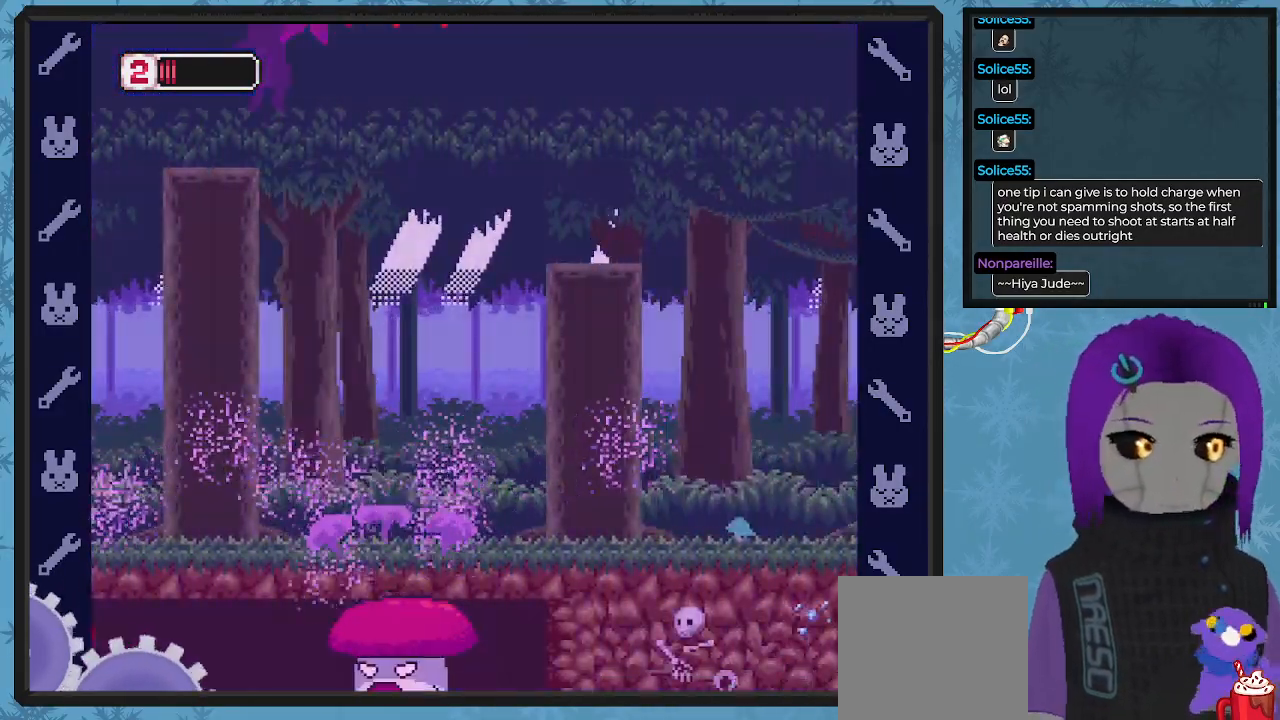
{"buttons": [], "left_stick": "center", "events": [[33, "A", "up"], [67, "B", "up"], [67, "DPAD_DOWN", "up"], [200, "DPAD_RIGHT", "up"]]}
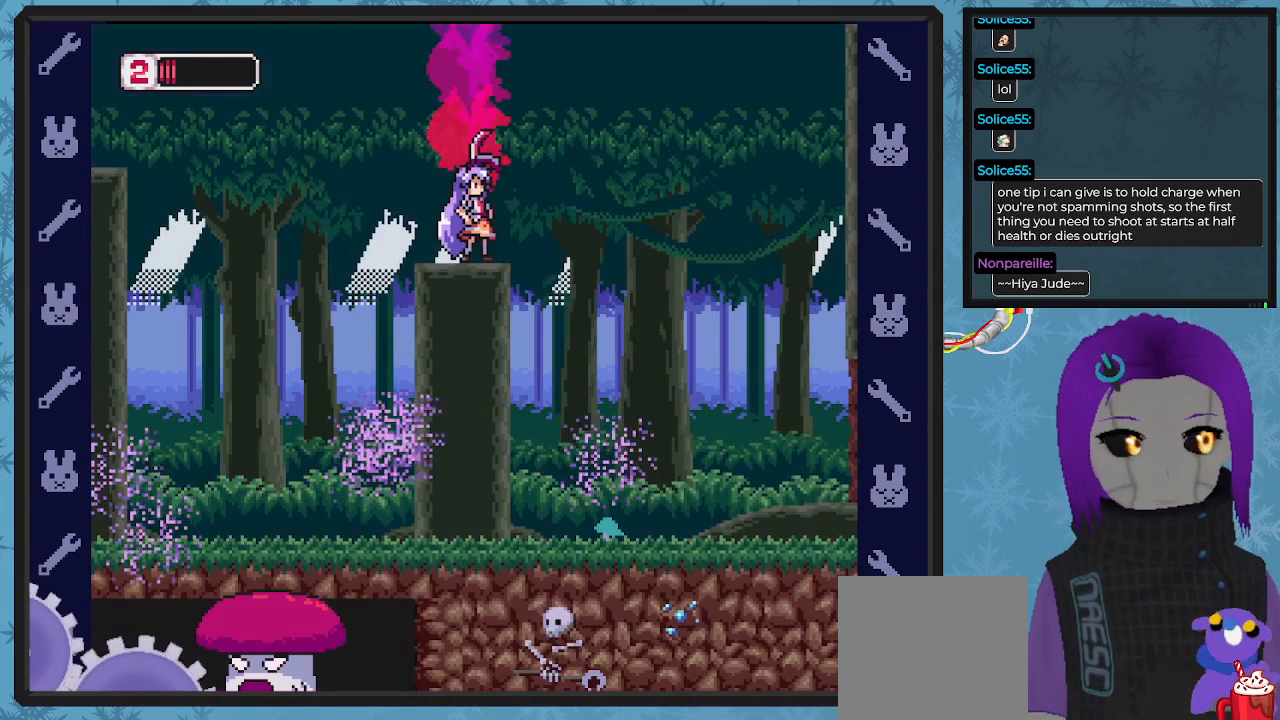
{"buttons": ["B", "DPAD_RIGHT"], "left_stick": "center", "events": [[233, "B", "down"], [233, "DPAD_RIGHT", "down"], [267, "A", "down"], [500, "A", "up"]]}
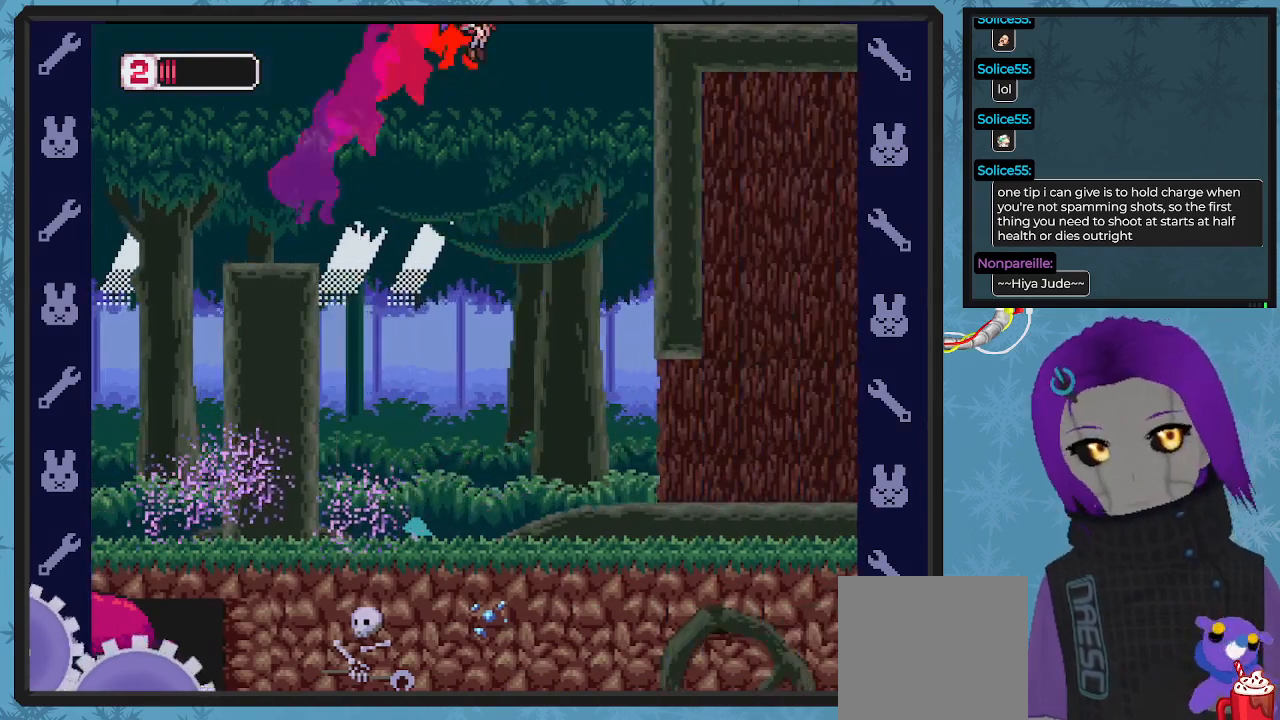
{"buttons": [], "left_stick": "center", "events": [[33, "B", "up"], [467, "DPAD_RIGHT", "up"]]}
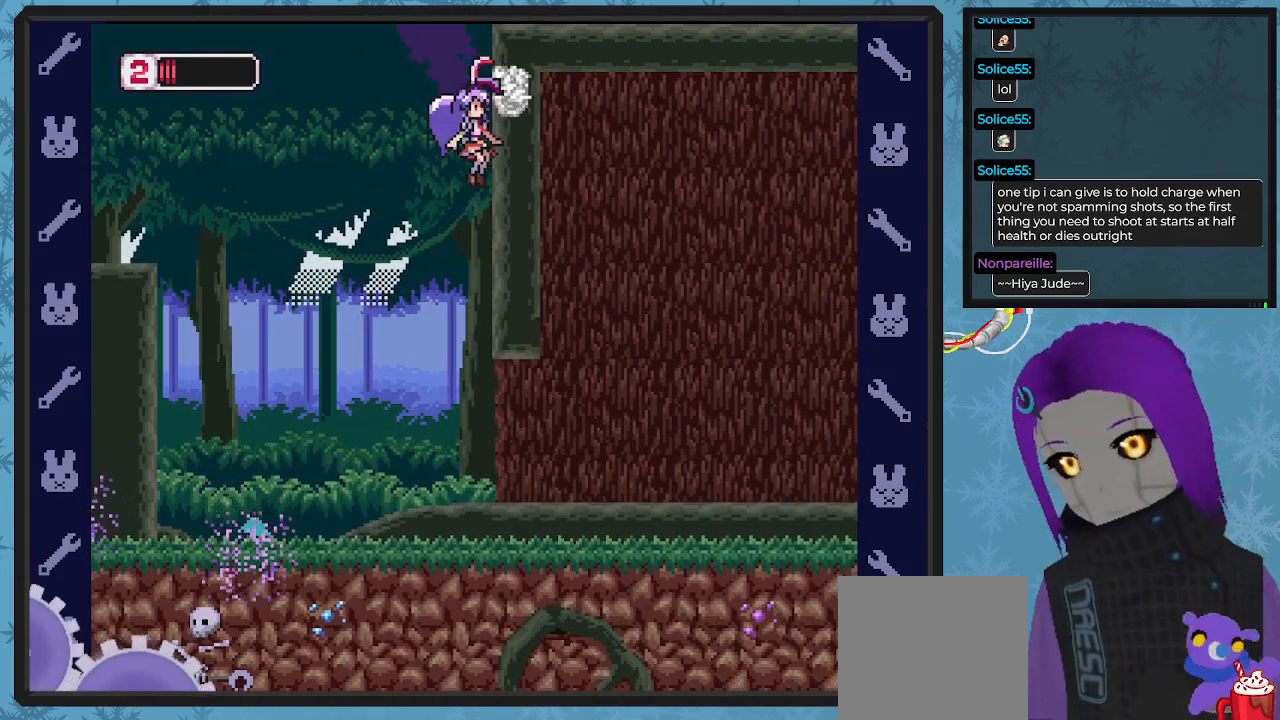
{"buttons": ["A", "DPAD_RIGHT"], "left_stick": "center", "events": [[133, "DPAD_RIGHT", "down"], [200, "A", "down"], [200, "B", "down"], [233, "B", "up"]]}
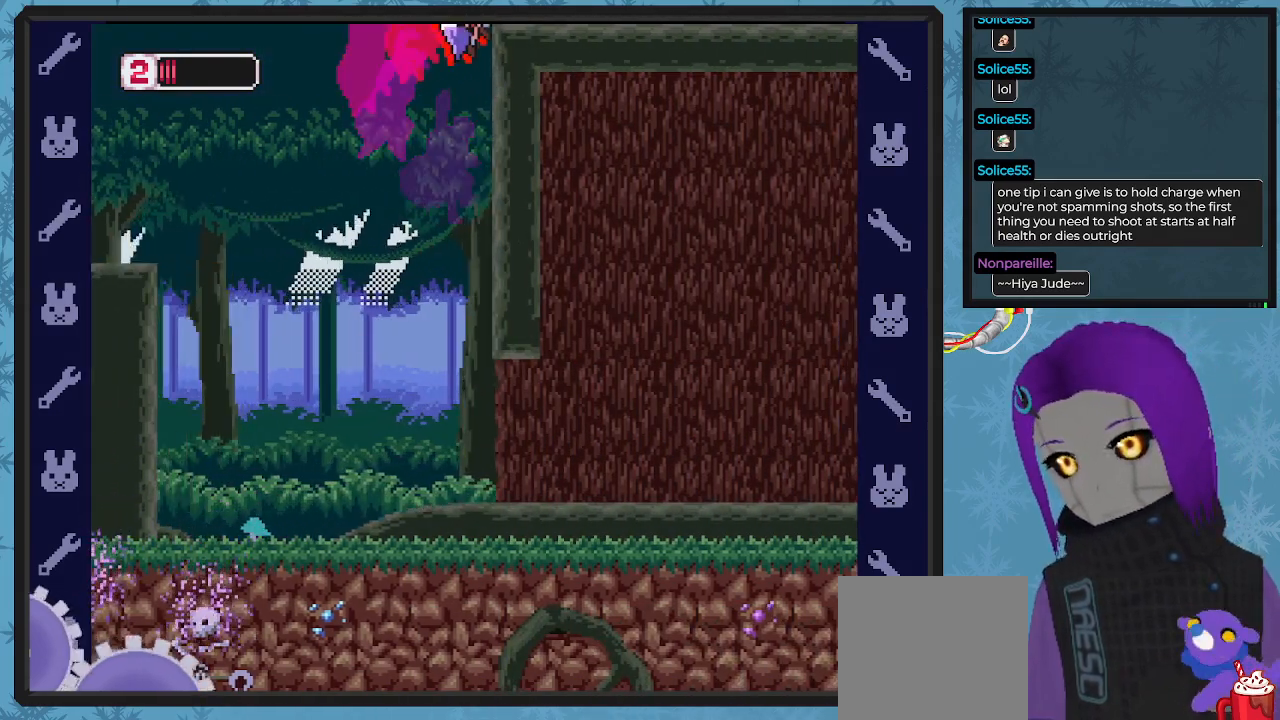
{"buttons": ["A", "DPAD_RIGHT"], "left_stick": "center", "events": [[133, "A", "up"], [200, "A", "down"]]}
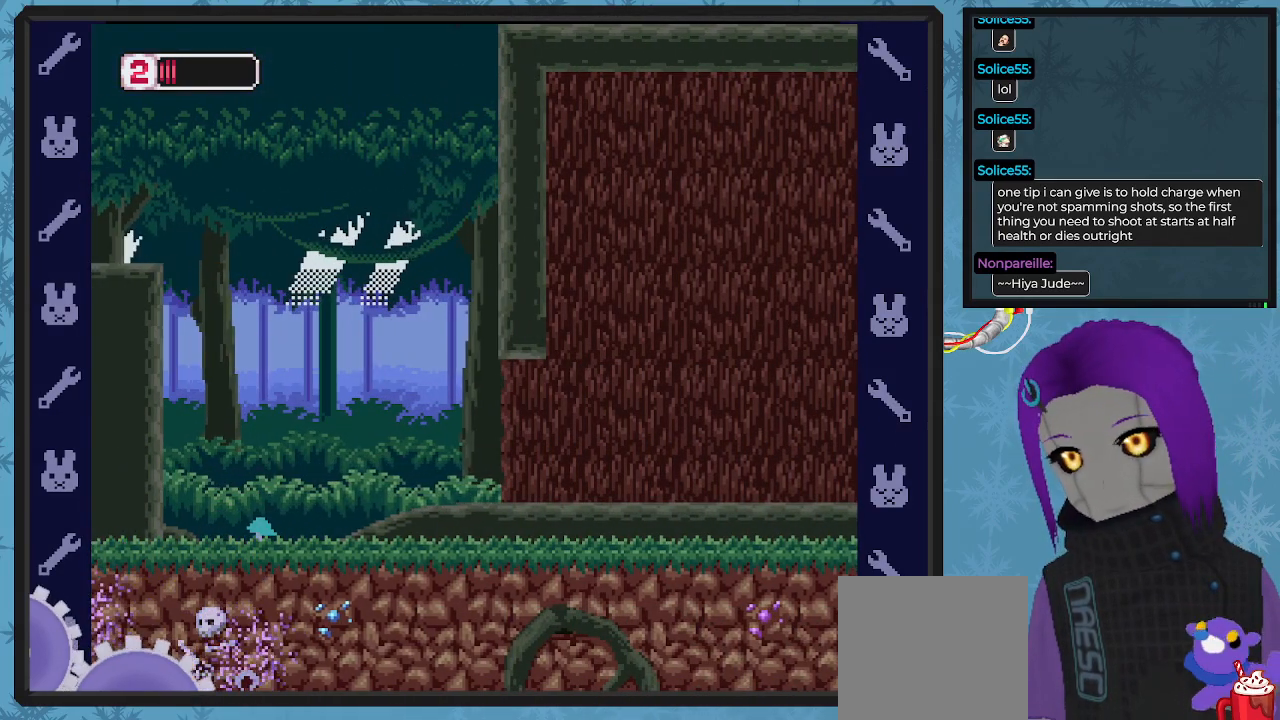
{"buttons": [], "left_stick": "center", "events": [[133, "A", "up"], [167, "DPAD_RIGHT", "up"], [233, "DPAD_LEFT", "down"], [433, "DPAD_LEFT", "up"]]}
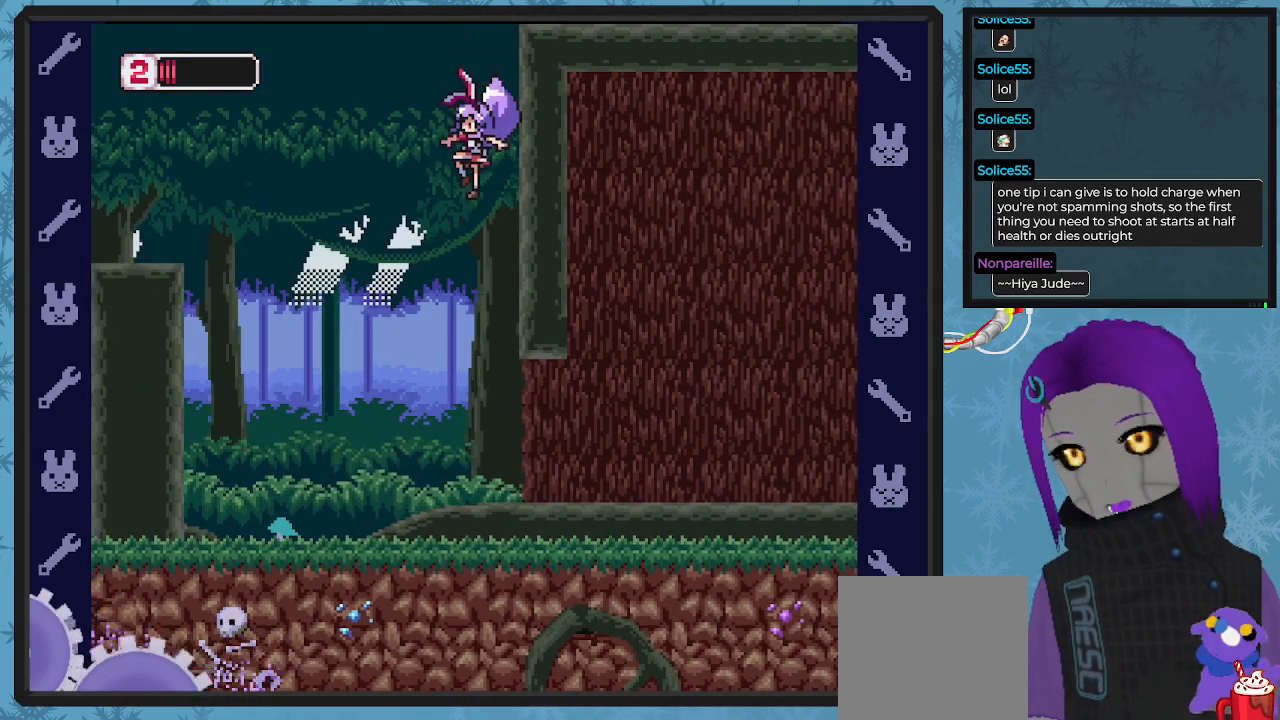
{"buttons": ["DPAD_RIGHT"], "left_stick": "center", "events": [[133, "DPAD_RIGHT", "down"]]}
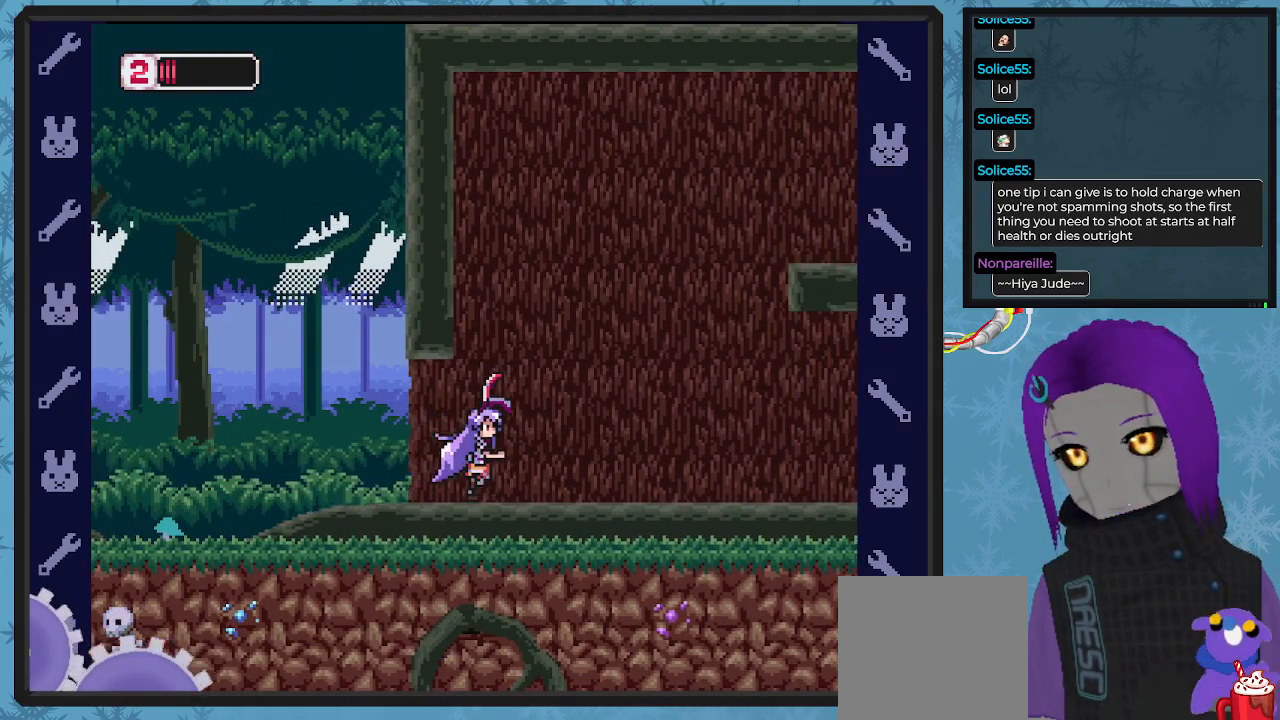
{"buttons": ["X", "DPAD_RIGHT"], "left_stick": "center", "events": [[100, "DPAD_RIGHT", "up"], [400, "DPAD_RIGHT", "down"], [467, "X", "down"]]}
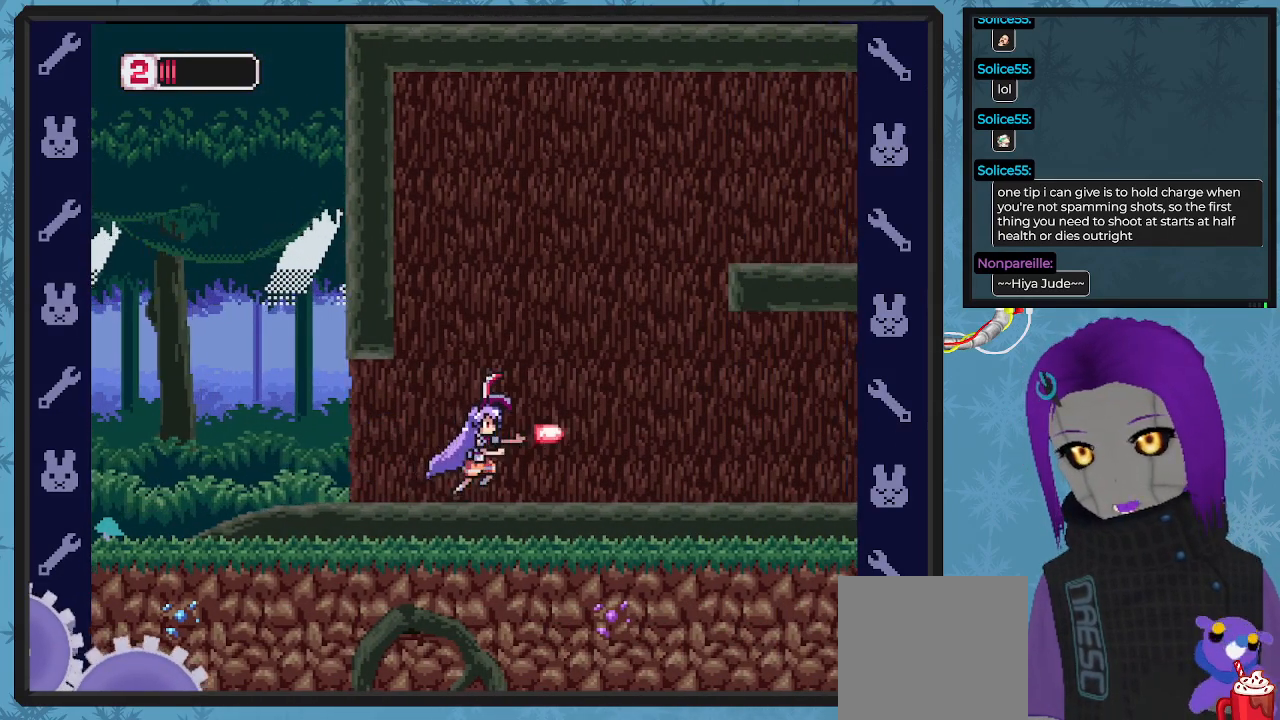
{"buttons": ["DPAD_RIGHT"], "left_stick": "center", "events": [[33, "X", "up"], [100, "X", "down"], [167, "X", "up"], [233, "X", "down"], [267, "DPAD_RIGHT", "up"], [300, "X", "up"], [400, "X", "down"], [467, "DPAD_RIGHT", "down"], [467, "X", "up"]]}
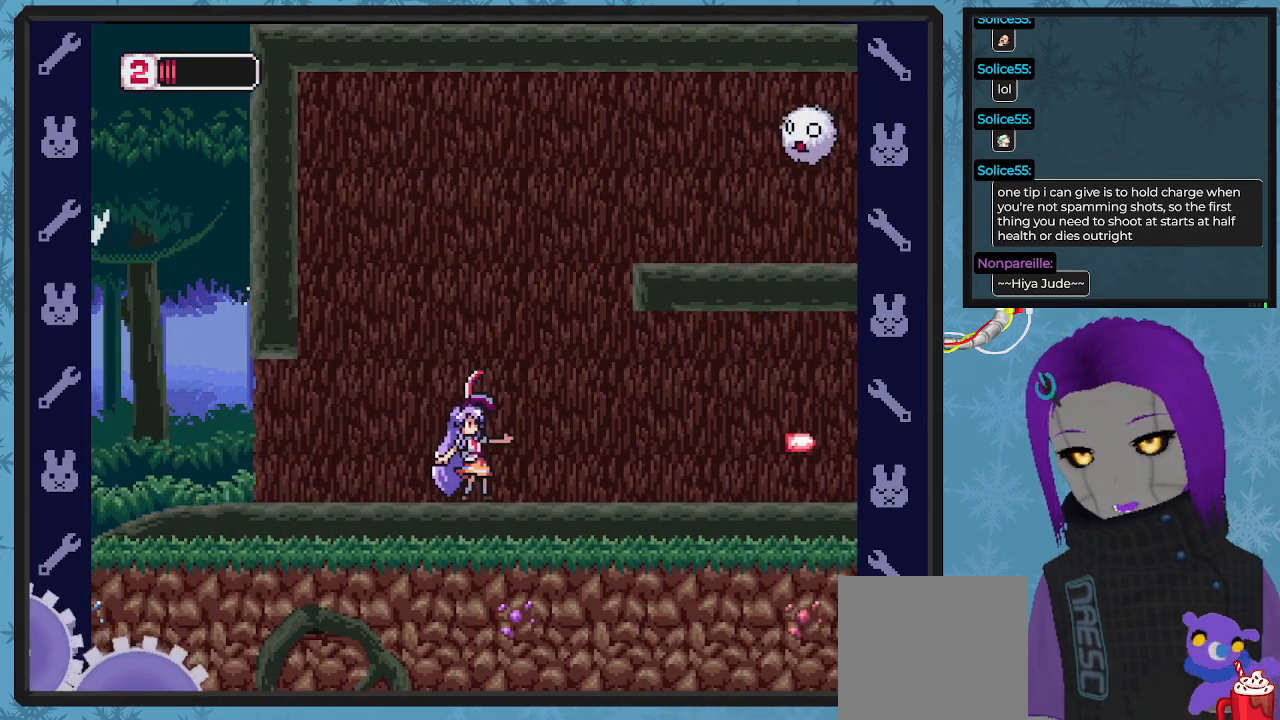
{"buttons": ["X"], "left_stick": "center", "events": [[33, "X", "down"], [67, "DPAD_RIGHT", "up"], [233, "DPAD_RIGHT", "down"], [367, "DPAD_RIGHT", "up"]]}
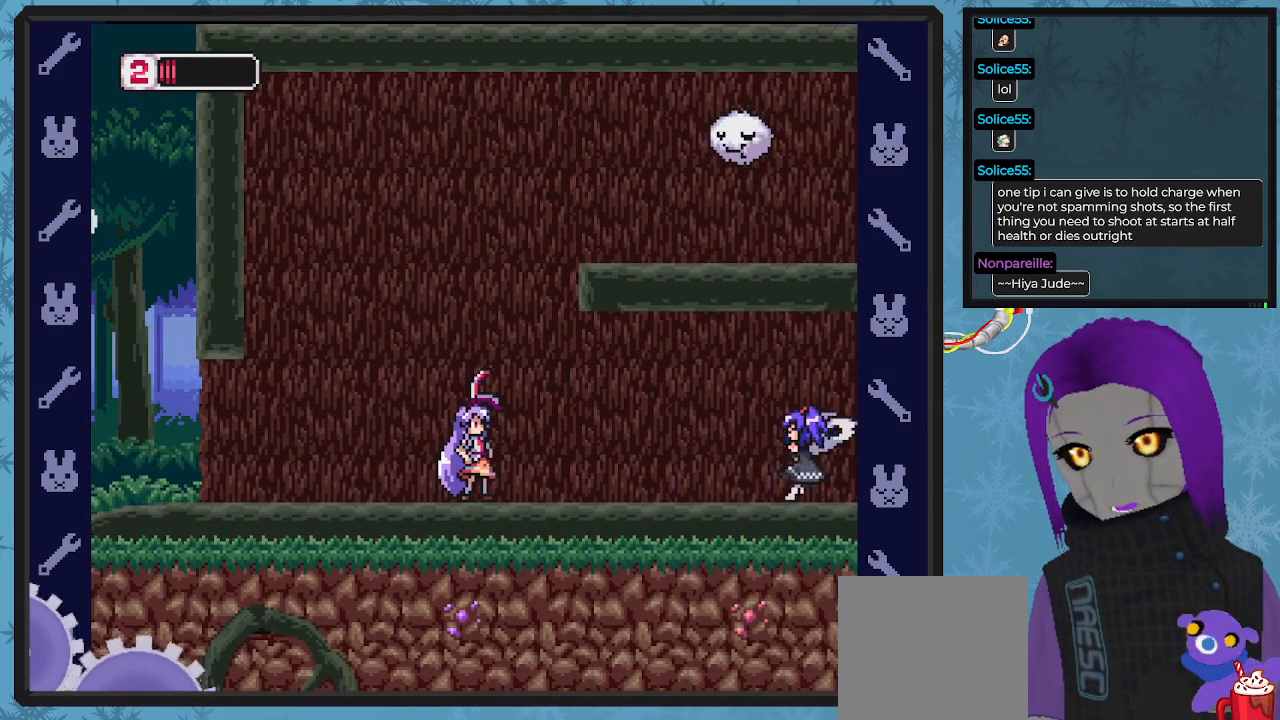
{"buttons": ["X", "DPAD_LEFT"], "left_stick": "center", "events": [[300, "DPAD_LEFT", "down"]]}
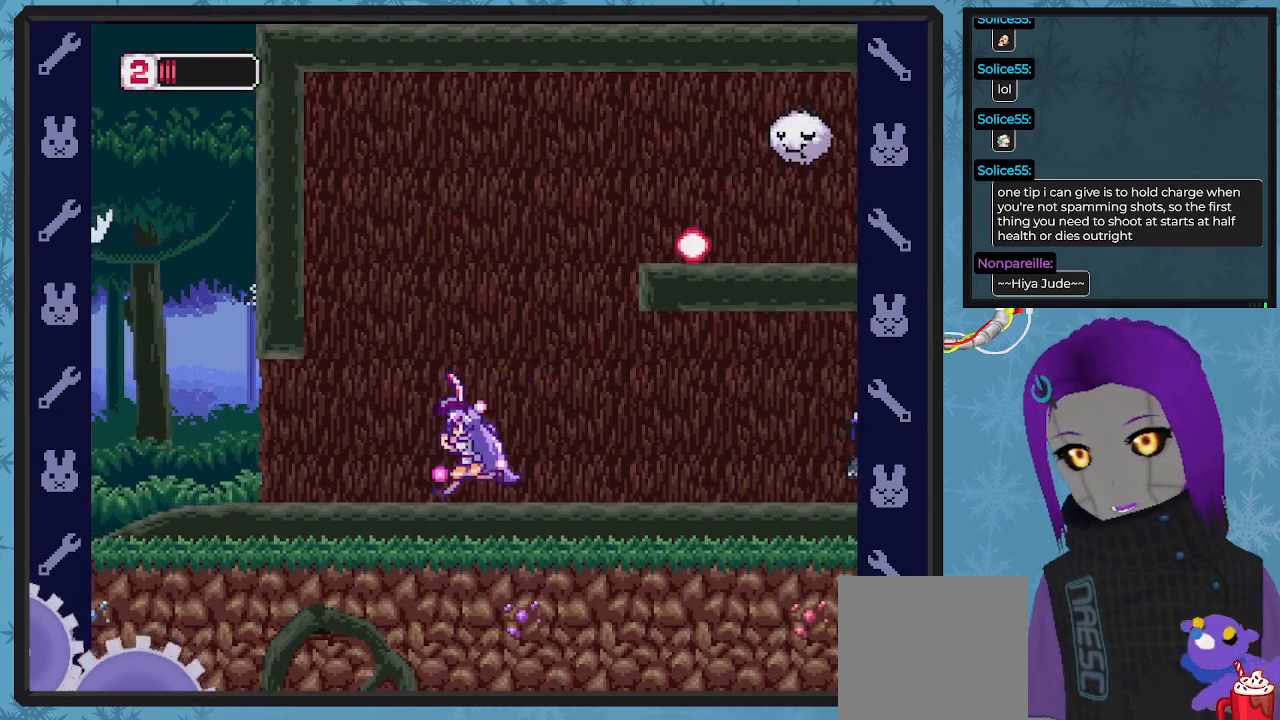
{"buttons": ["X", "DPAD_UP", "DPAD_LEFT"], "left_stick": "center", "events": [[100, "DPAD_UP", "down"], [133, "DPAD_LEFT", "up"], [133, "DPAD_UP", "up"], [200, "DPAD_RIGHT", "down"], [267, "X", "up"], [333, "DPAD_RIGHT", "up"], [333, "X", "down"], [400, "DPAD_LEFT", "down"], [500, "DPAD_UP", "down"]]}
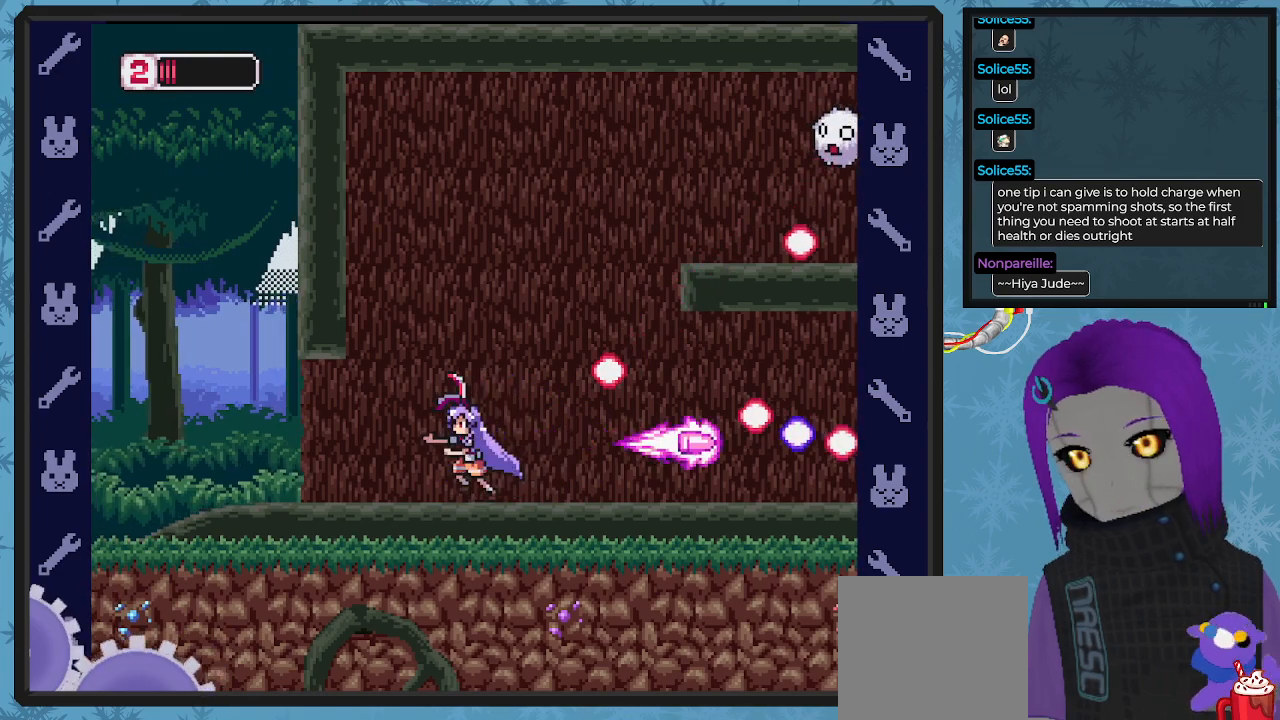
{"buttons": ["X", "DPAD_LEFT"], "left_stick": "center", "events": [[33, "DPAD_UP", "up"], [133, "DPAD_UP", "down"], [200, "DPAD_UP", "up"], [267, "DPAD_LEFT", "up"], [433, "DPAD_LEFT", "down"]]}
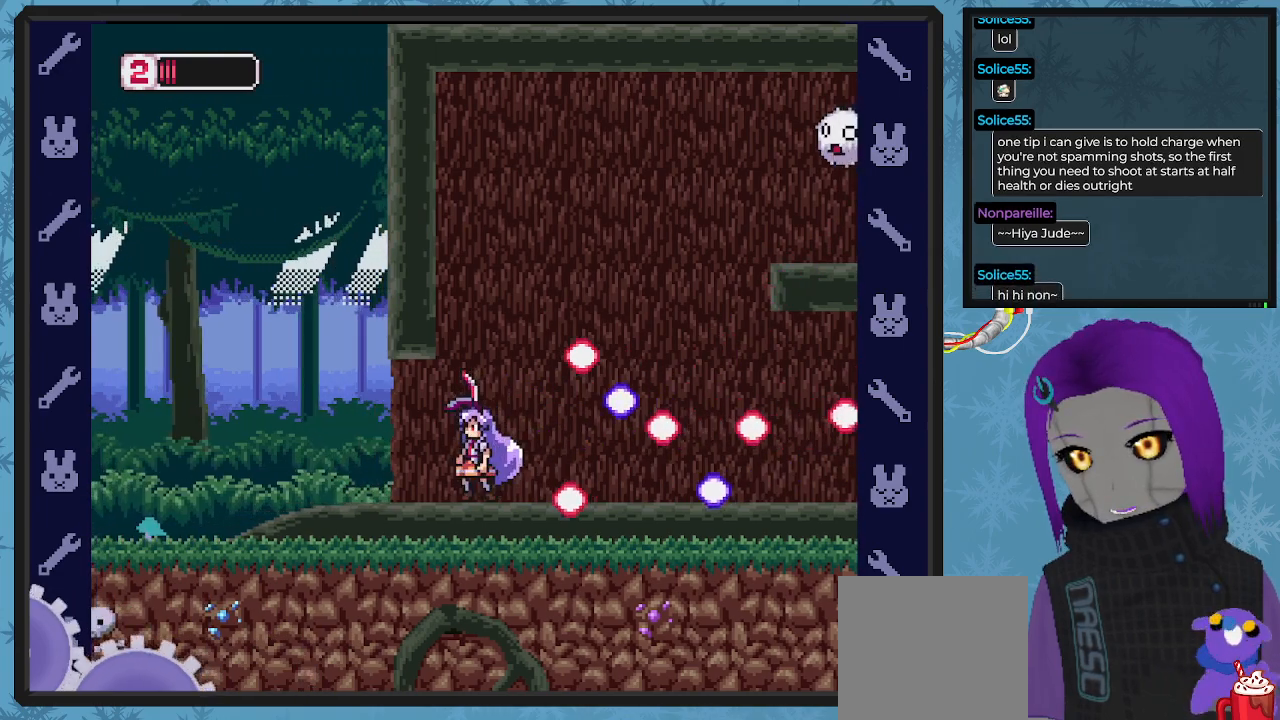
{"buttons": ["X", "DPAD_LEFT"], "left_stick": "center", "events": []}
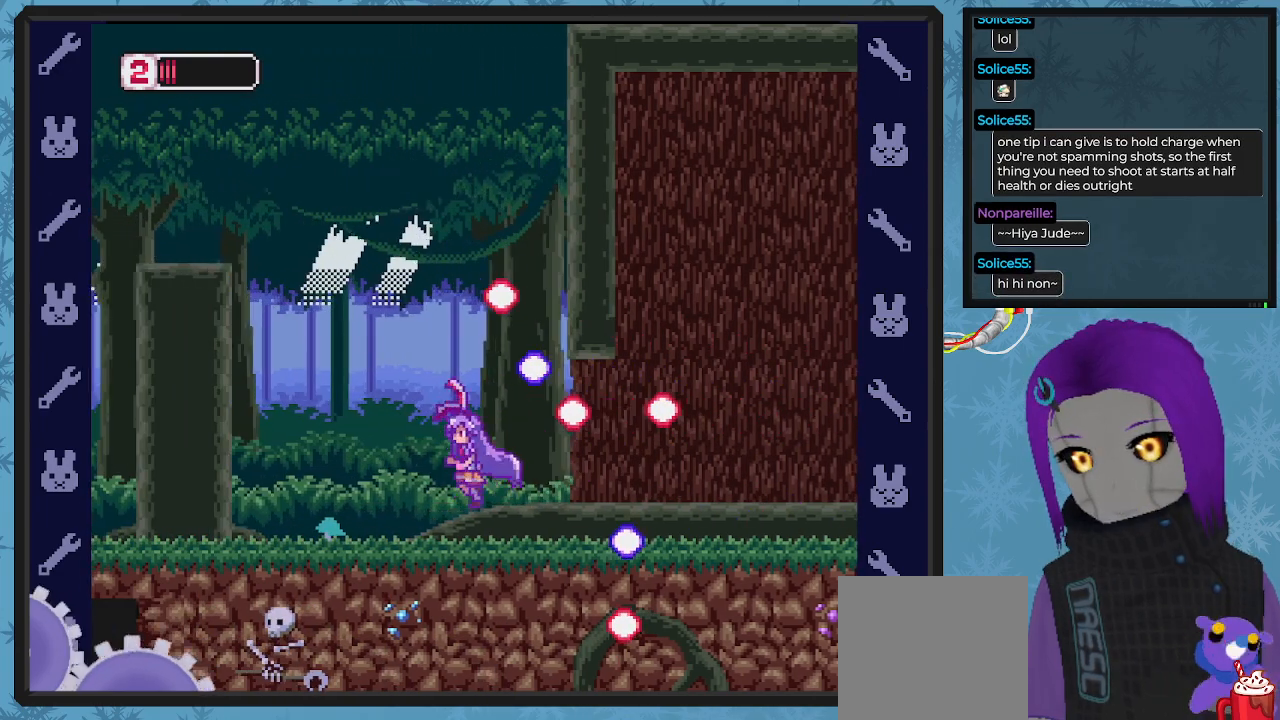
{"buttons": ["X", "DPAD_RIGHT"], "left_stick": "center", "events": [[267, "DPAD_LEFT", "up"], [267, "DPAD_RIGHT", "down"], [267, "DPAD_UP", "down"], [300, "DPAD_UP", "up"], [367, "DPAD_DOWN", "down"], [433, "DPAD_DOWN", "up"]]}
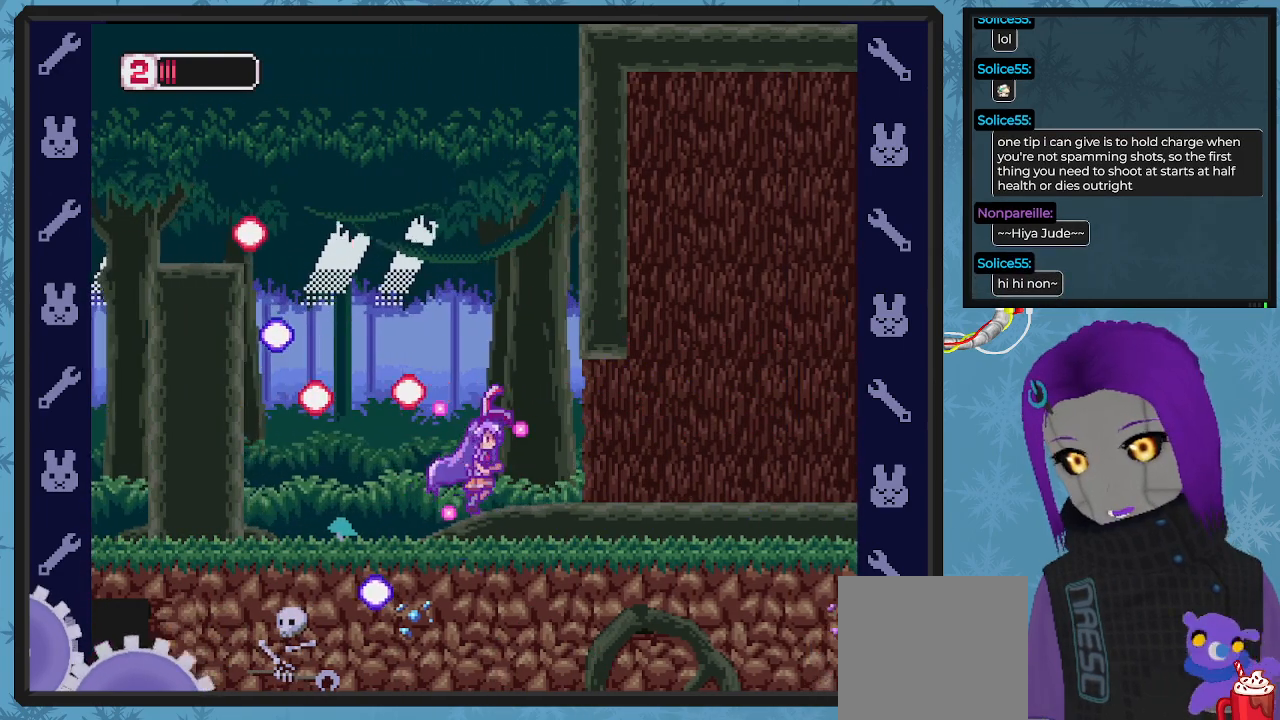
{"buttons": ["X", "DPAD_RIGHT"], "left_stick": "center", "events": [[200, "DPAD_DOWN", "down"], [400, "DPAD_DOWN", "up"]]}
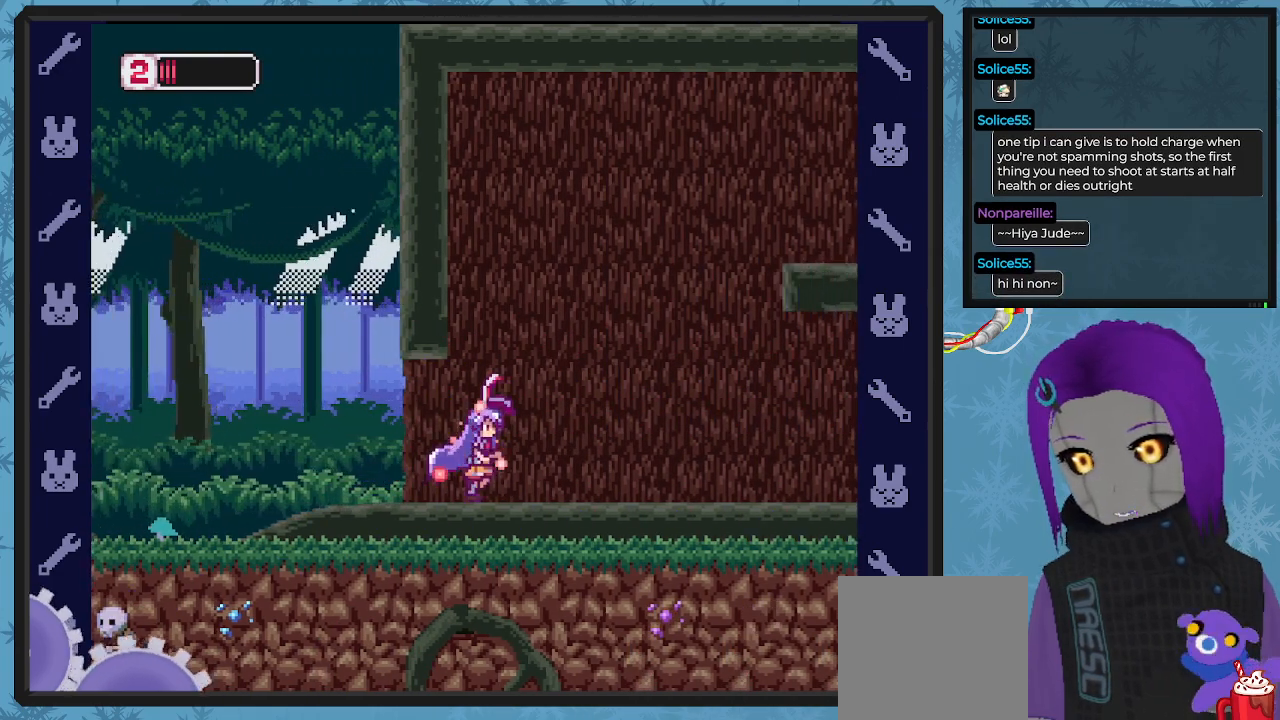
{"buttons": ["X", "DPAD_RIGHT"], "left_stick": "center", "events": []}
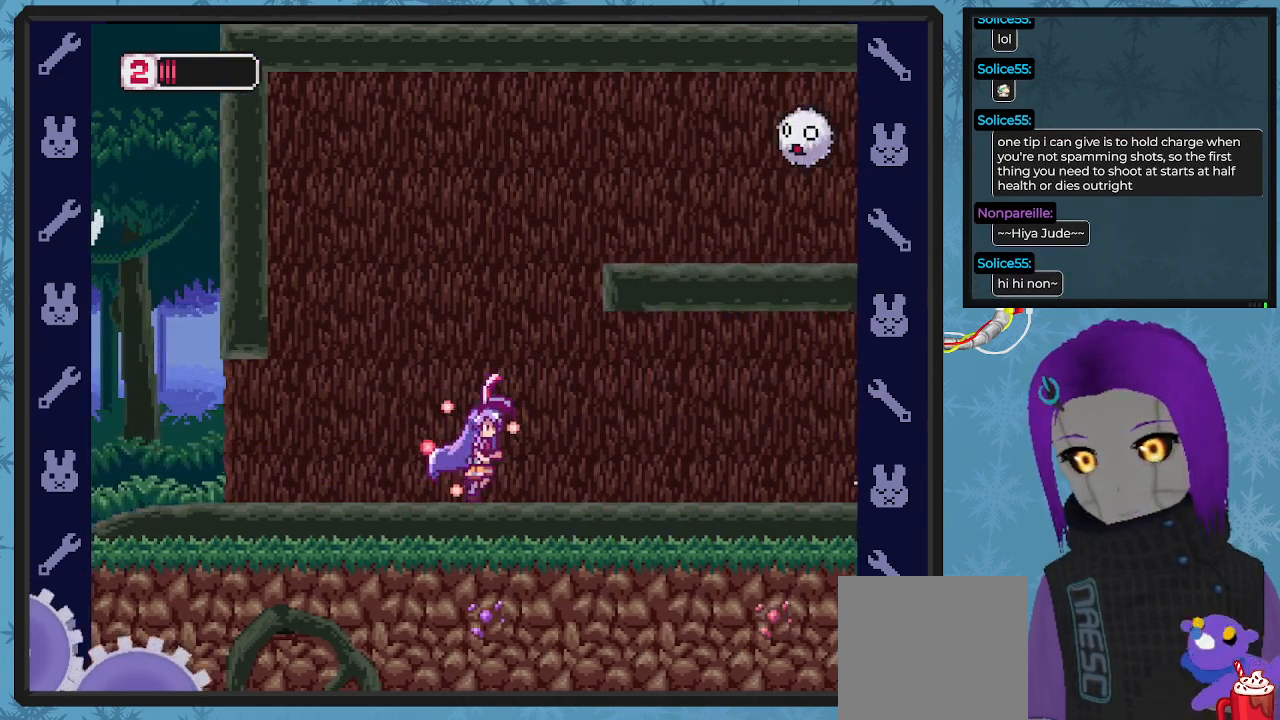
{"buttons": ["X", "DPAD_RIGHT"], "left_stick": "center", "events": [[167, "X", "up"], [233, "DPAD_DOWN", "down"], [233, "X", "down"], [300, "X", "up"], [367, "X", "down"], [433, "X", "up"], [467, "DPAD_DOWN", "up"], [500, "X", "down"]]}
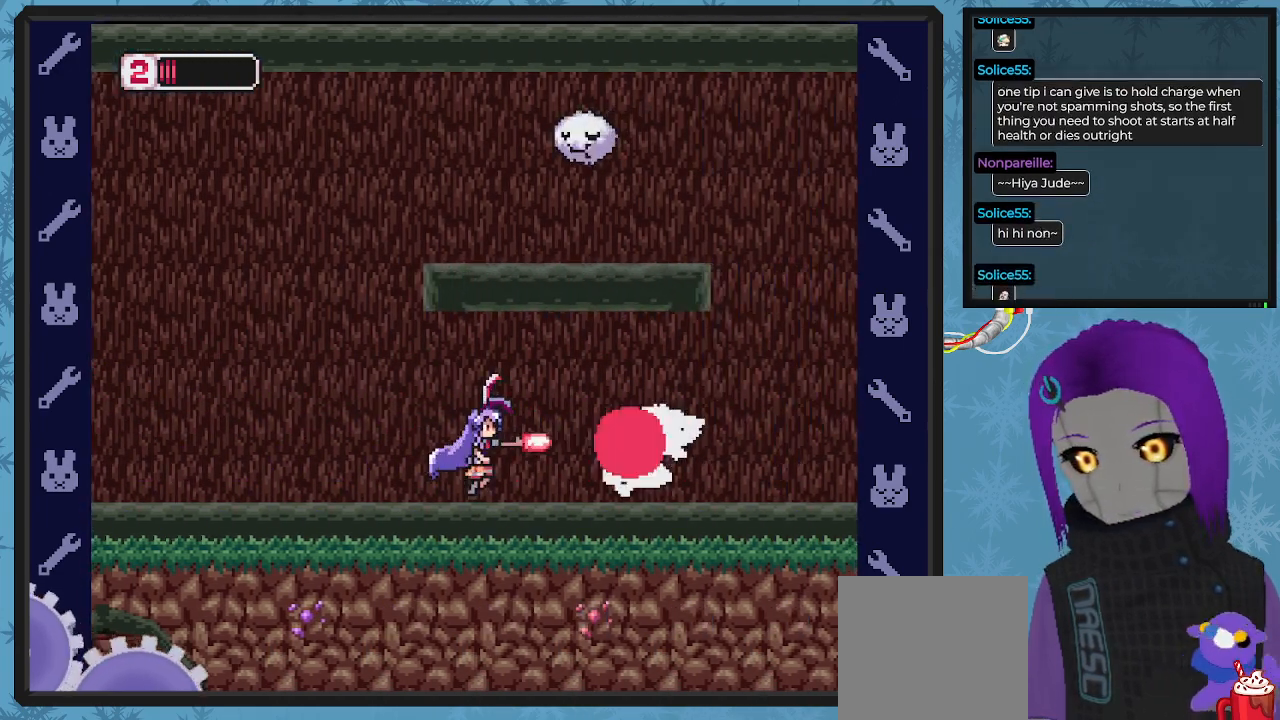
{"buttons": ["DPAD_RIGHT"], "left_stick": "center", "events": [[33, "DPAD_RIGHT", "up"], [67, "X", "up"], [133, "X", "down"], [200, "X", "up"], [267, "X", "down"], [333, "X", "up"], [400, "X", "down"], [467, "DPAD_RIGHT", "down"], [467, "X", "up"]]}
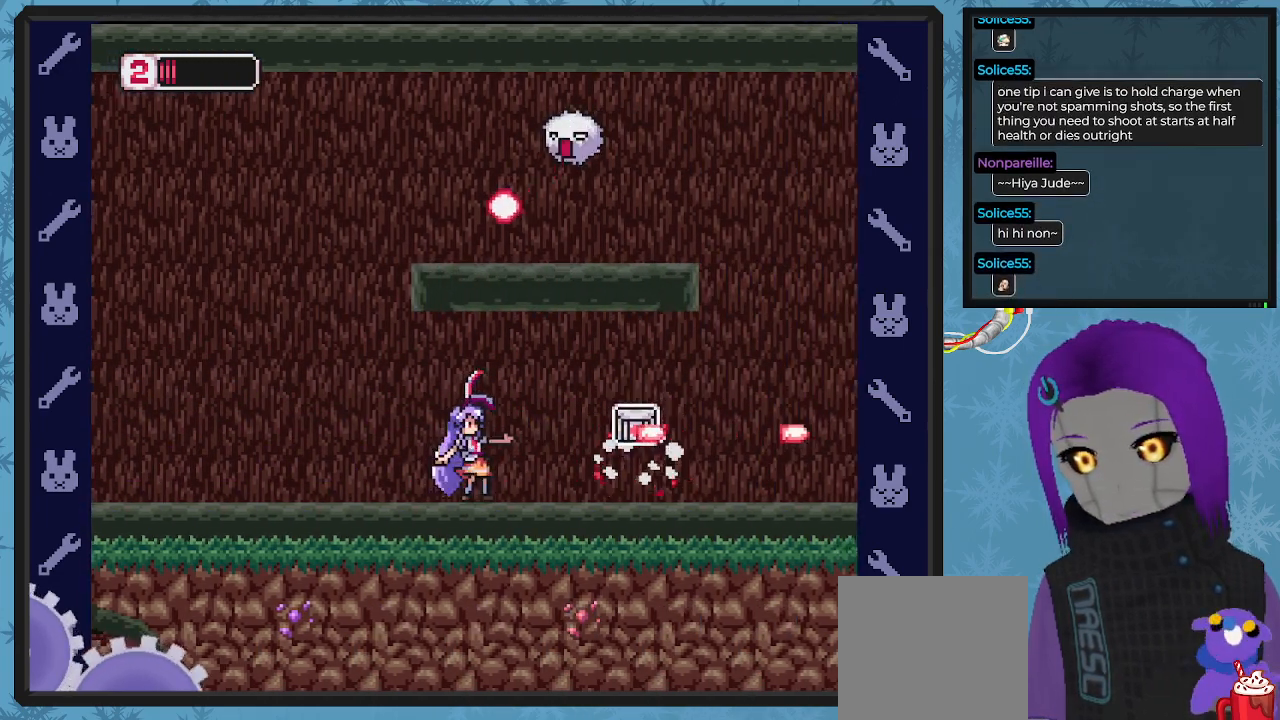
{"buttons": ["DPAD_RIGHT"], "left_stick": "center", "events": [[67, "X", "down"], [133, "X", "up"], [233, "X", "down"], [300, "X", "up"], [400, "X", "down"], [467, "X", "up"]]}
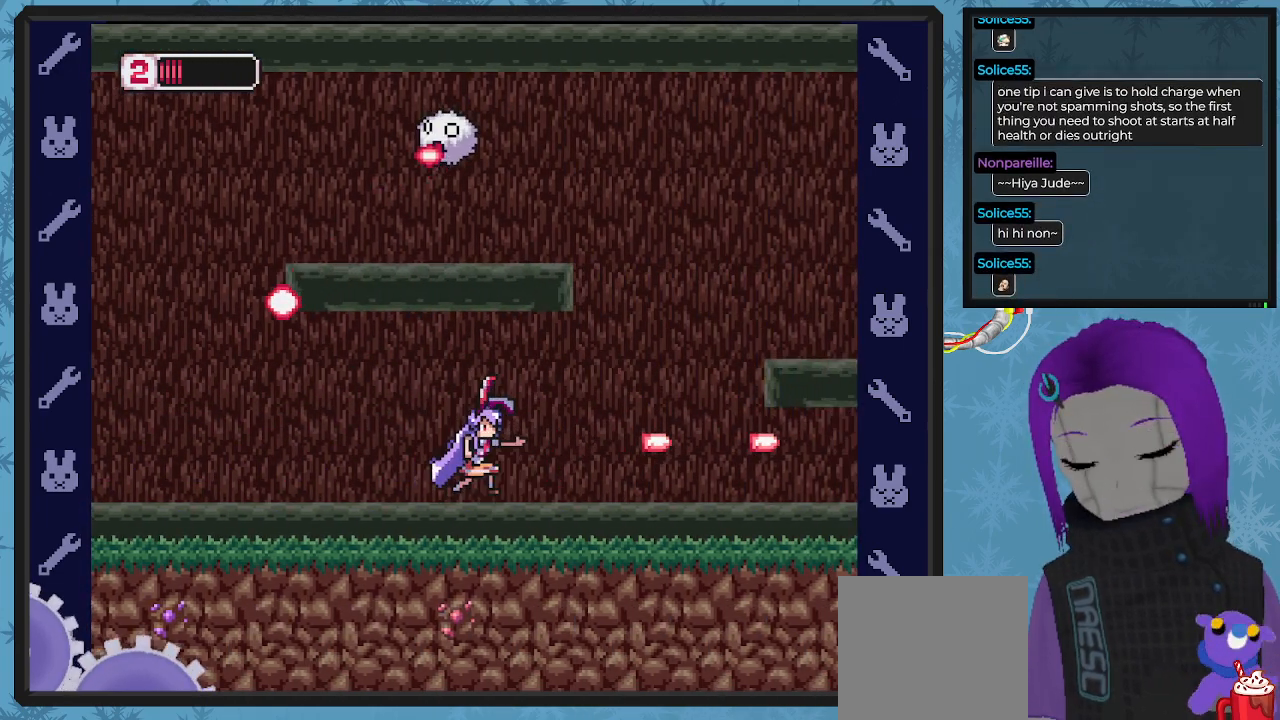
{"buttons": ["X", "DPAD_RIGHT"], "left_stick": "center", "events": [[33, "X", "down"], [133, "X", "up"], [233, "X", "down"]]}
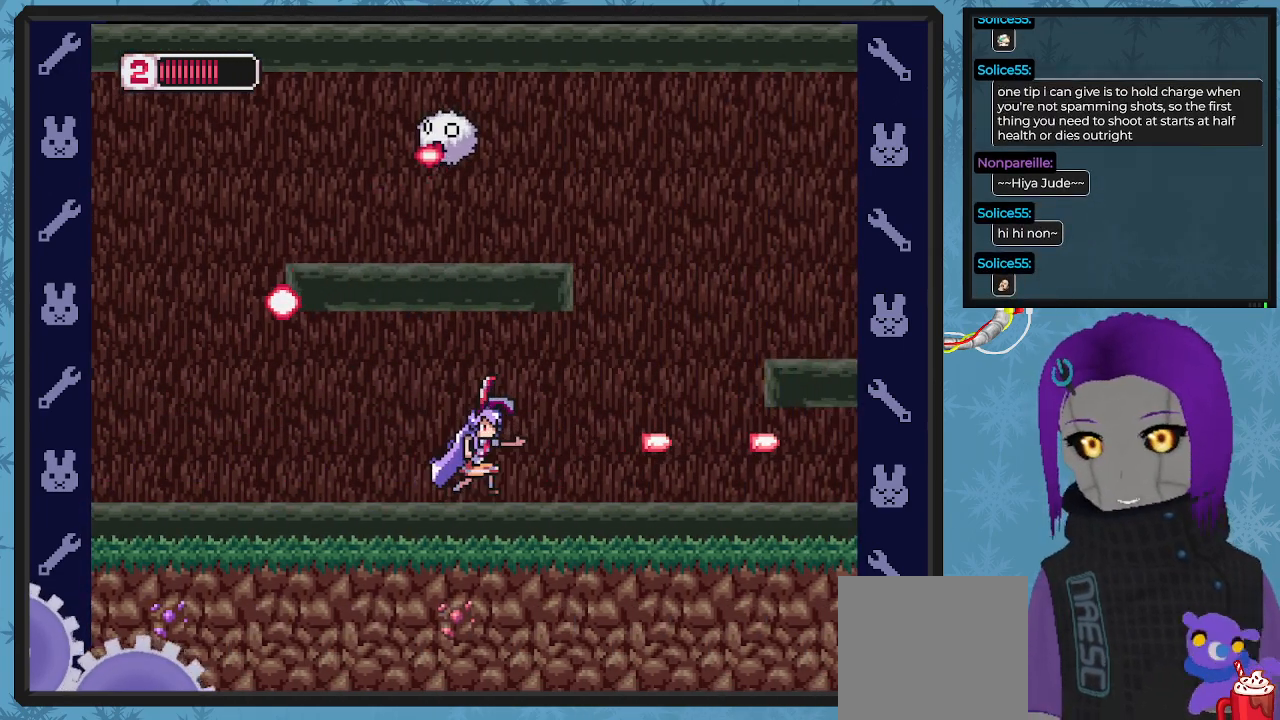
{"buttons": ["X"], "left_stick": "center", "events": [[500, "DPAD_RIGHT", "up"]]}
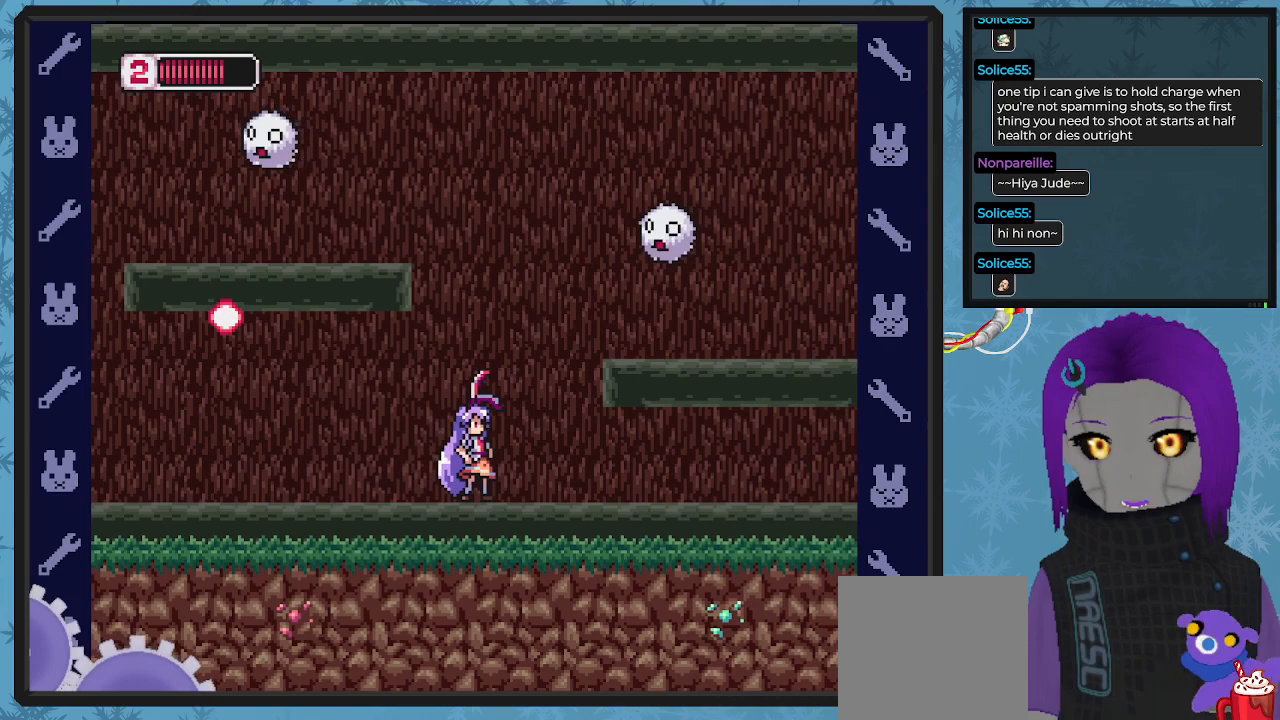
{"buttons": ["X"], "left_stick": "center", "events": []}
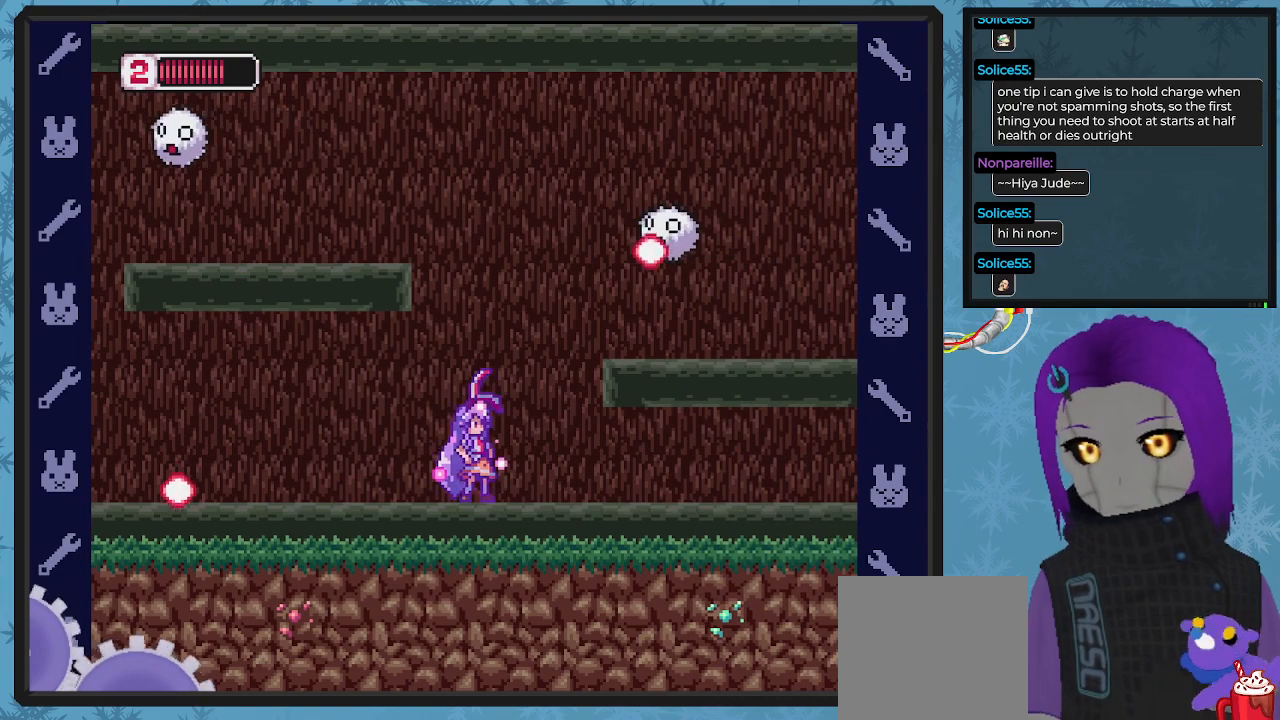
{"buttons": ["X"], "left_stick": "center", "events": [[33, "DPAD_RIGHT", "down"], [500, "DPAD_RIGHT", "up"]]}